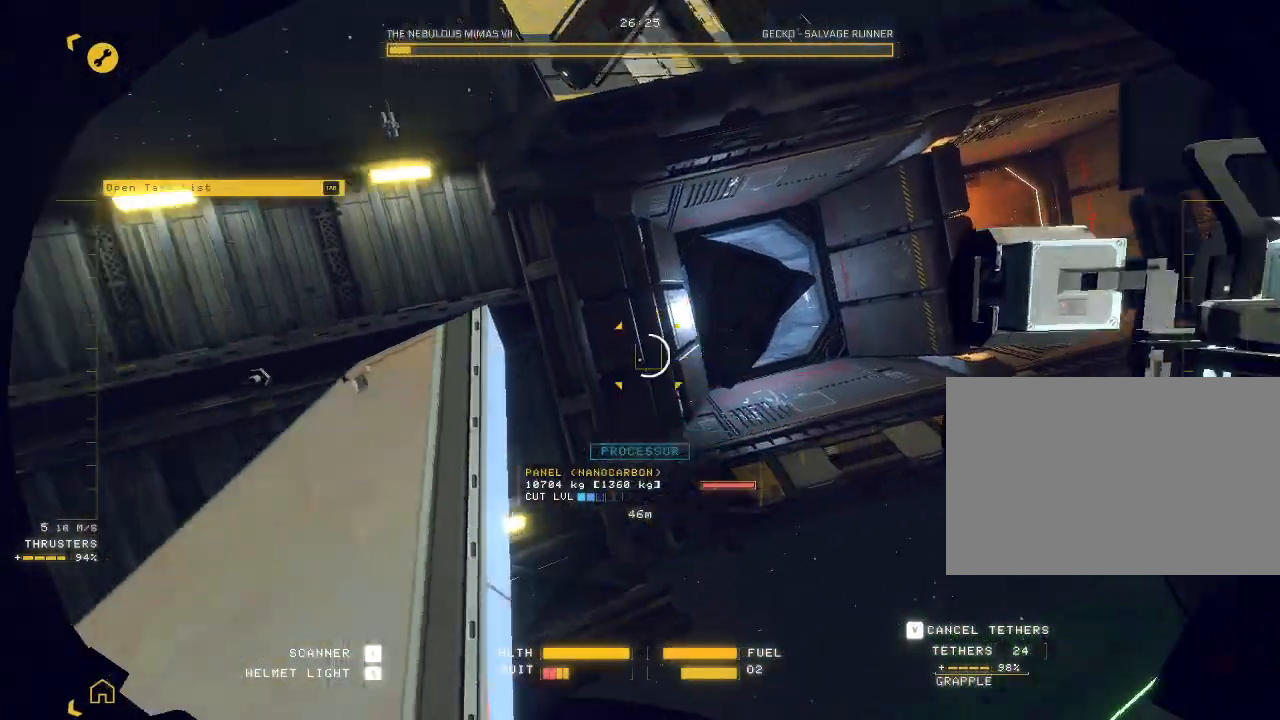
Gameplay with keyboard and mouse; each line is a JSON object with the keys and mouse buttons held at the frame after it. "events" lists presses ("down") and releases ("up") of "a", "c", "ctrl", "d", "e", "f", "q", "r", "s", "shift", "space", "tab", "v", "w", "x", "z", "mouse_left", "mouse_wheel", "mouse_right", "mouse_mb4" and "mouse_mb5" between this image and that frame as [ms after this image, input, new state], when the widget could be followed in between. "mouse_left", "mouse_wheel", "mouse_right", "mouse_mb4", "mouse_mb5" = the "left", "wheel", "right", "mb4", "mb5" buttons of the "mouse" list. No other keys are recorded. "wheel" means that the mouse wheel is clicked or scrolled. Mouse movement is not recorded.
{"keys": ["ctrl", "f"], "mouse": ["left", "mb5"], "events": [[250, "mouse_left", "down"]]}
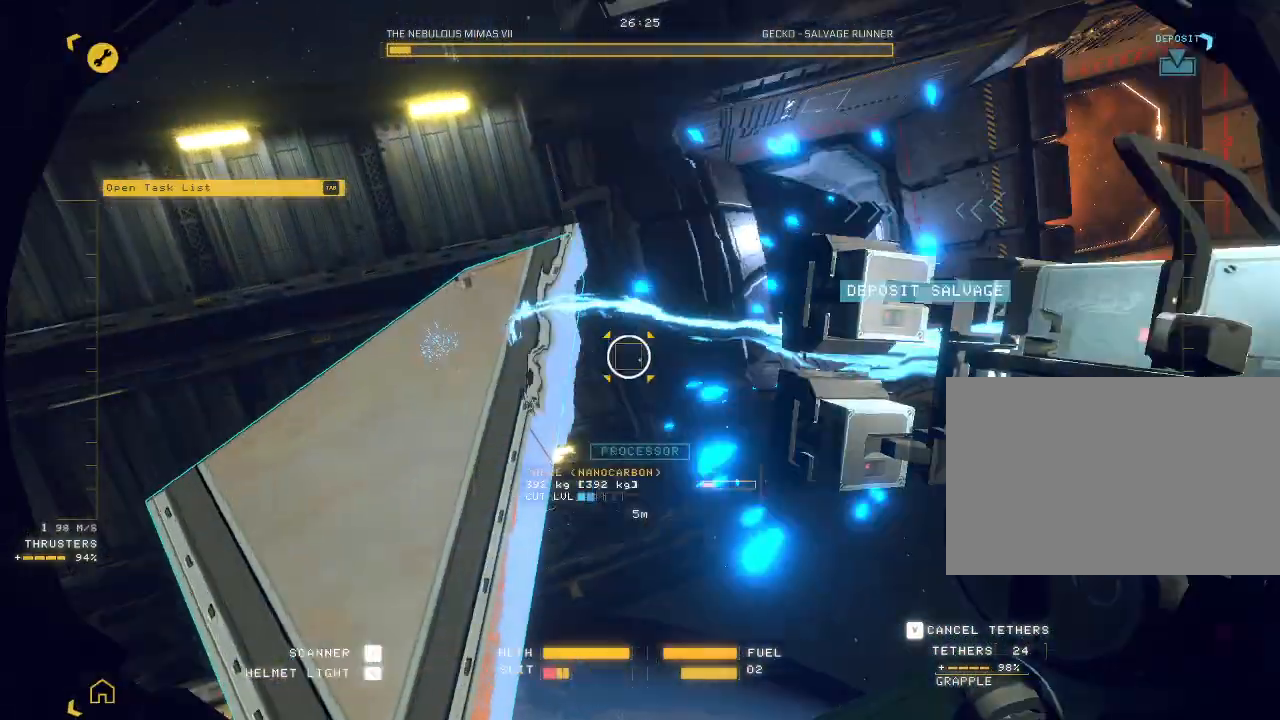
{"keys": ["ctrl", "f"], "mouse": ["left", "mb5"], "events": []}
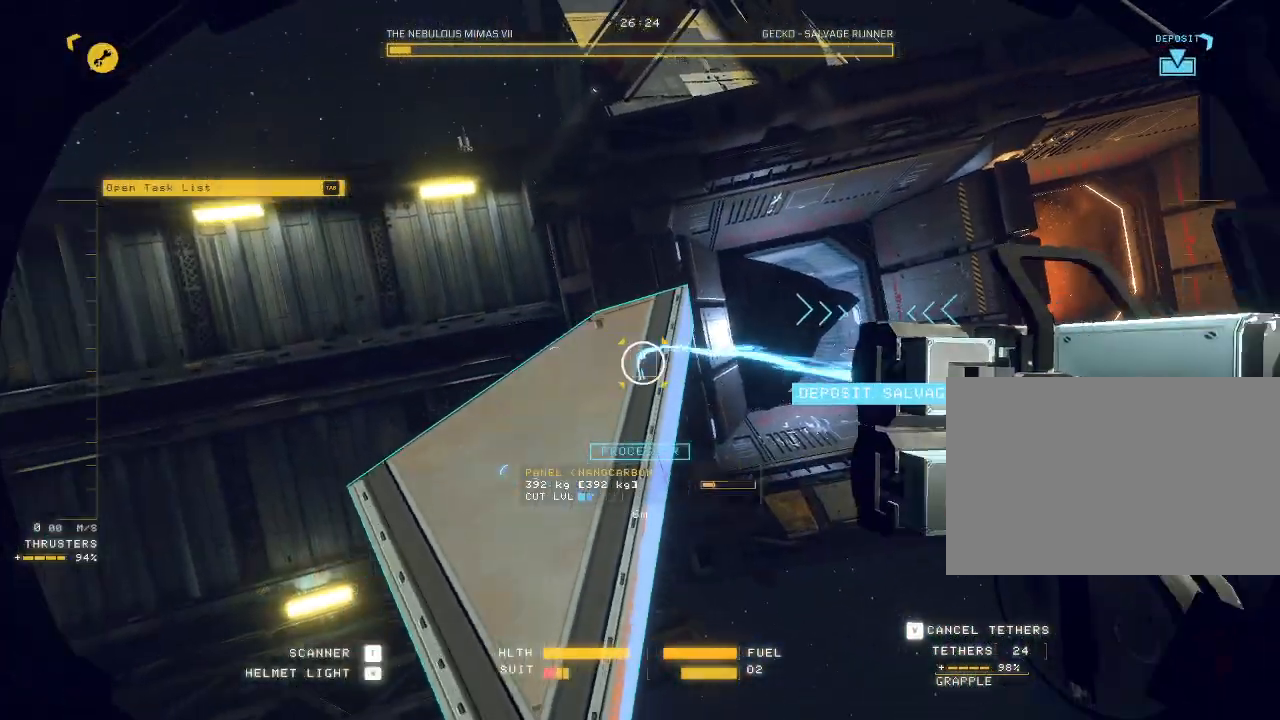
{"keys": ["ctrl"], "mouse": ["left", "mb5"], "events": [[417, "f", "up"]]}
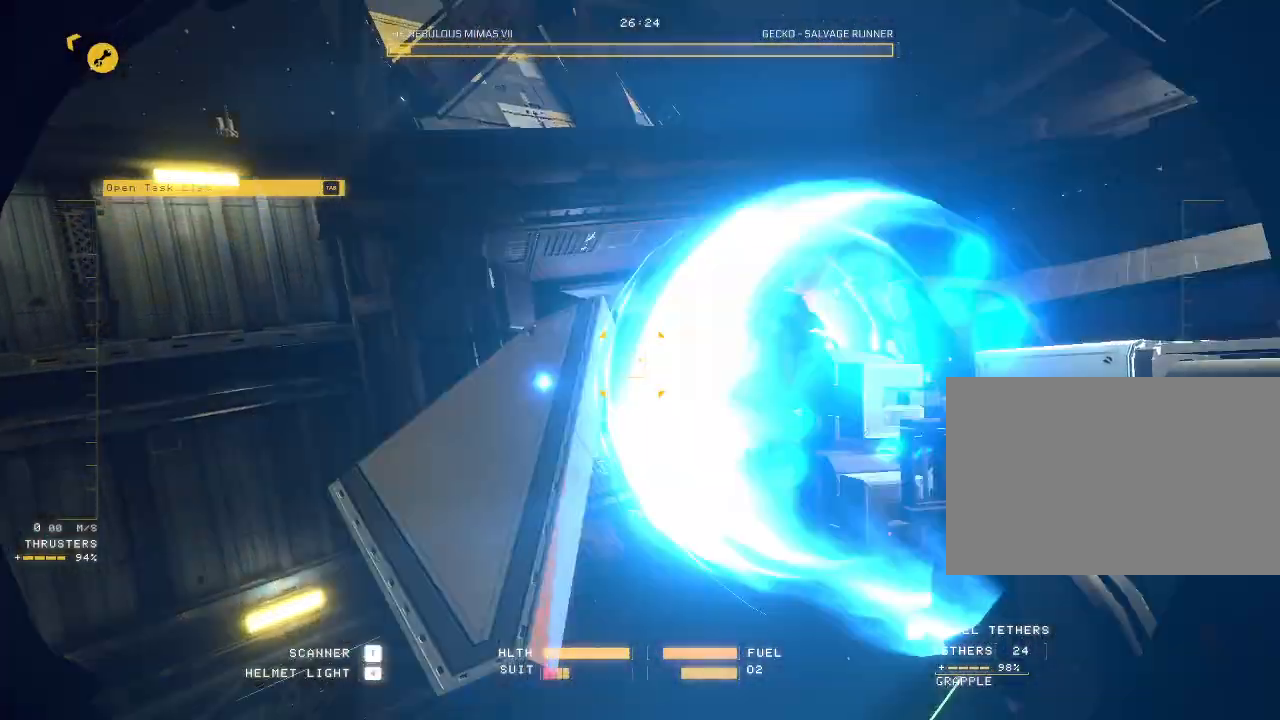
{"keys": ["w"], "mouse": ["mb5"], "events": [[67, "ctrl", "up"], [67, "w", "down"], [117, "mouse_left", "up"], [300, "d", "down"], [433, "d", "up"]]}
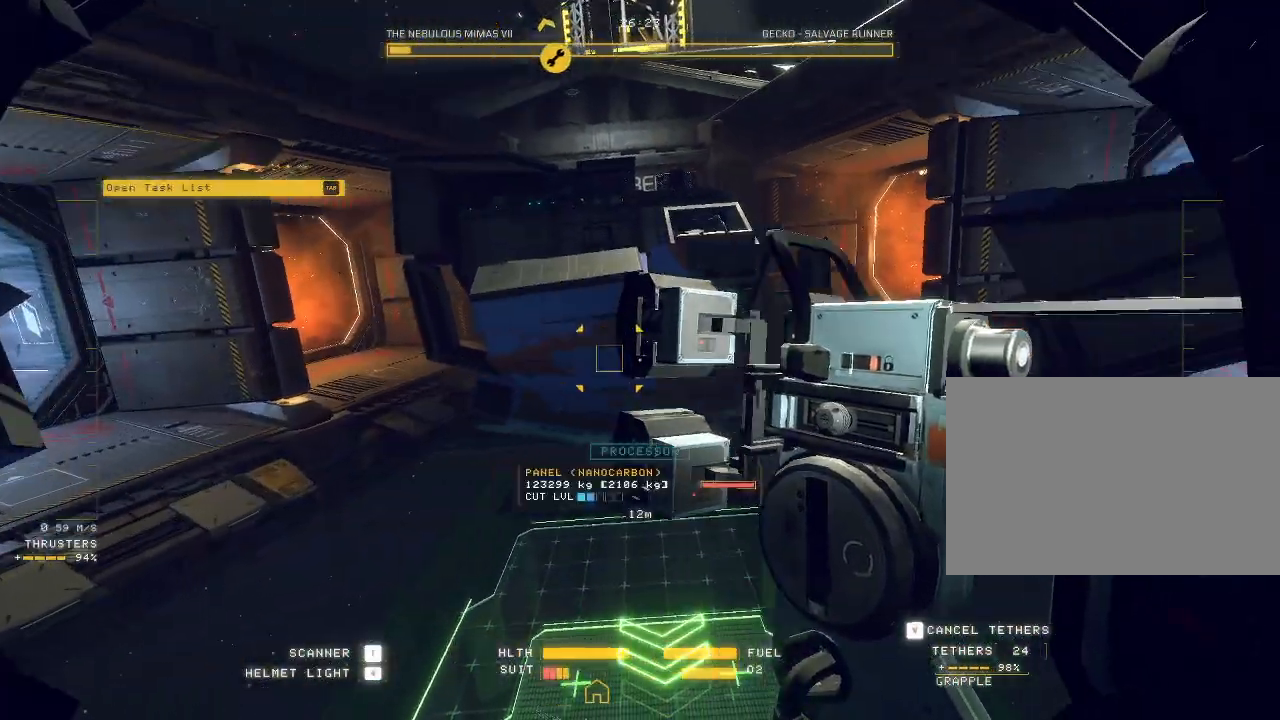
{"keys": ["space", "w"], "mouse": ["mb5"], "events": [[200, "mouse_mb5", "up"], [217, "space", "down"], [500, "mouse_mb5", "down"]]}
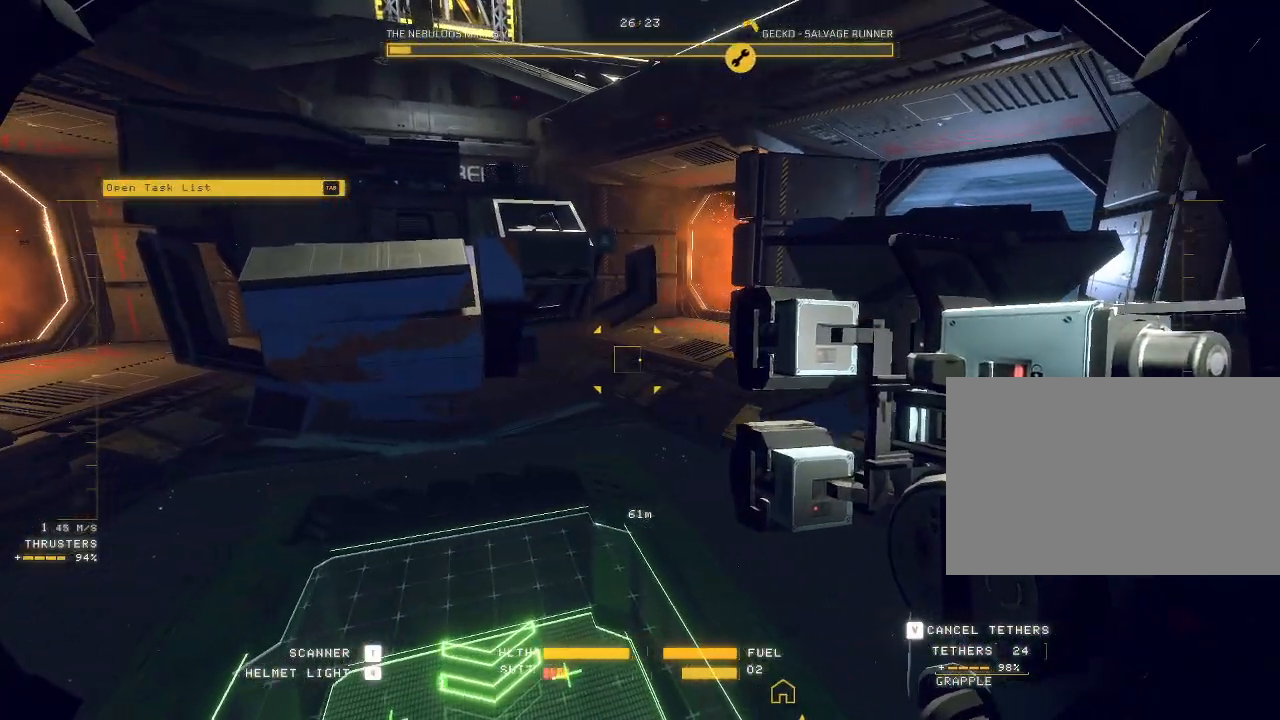
{"keys": [], "mouse": ["left", "right", "mb5"], "events": [[100, "space", "up"], [183, "mouse_right", "down"], [200, "mouse_left", "down"], [350, "w", "up"]]}
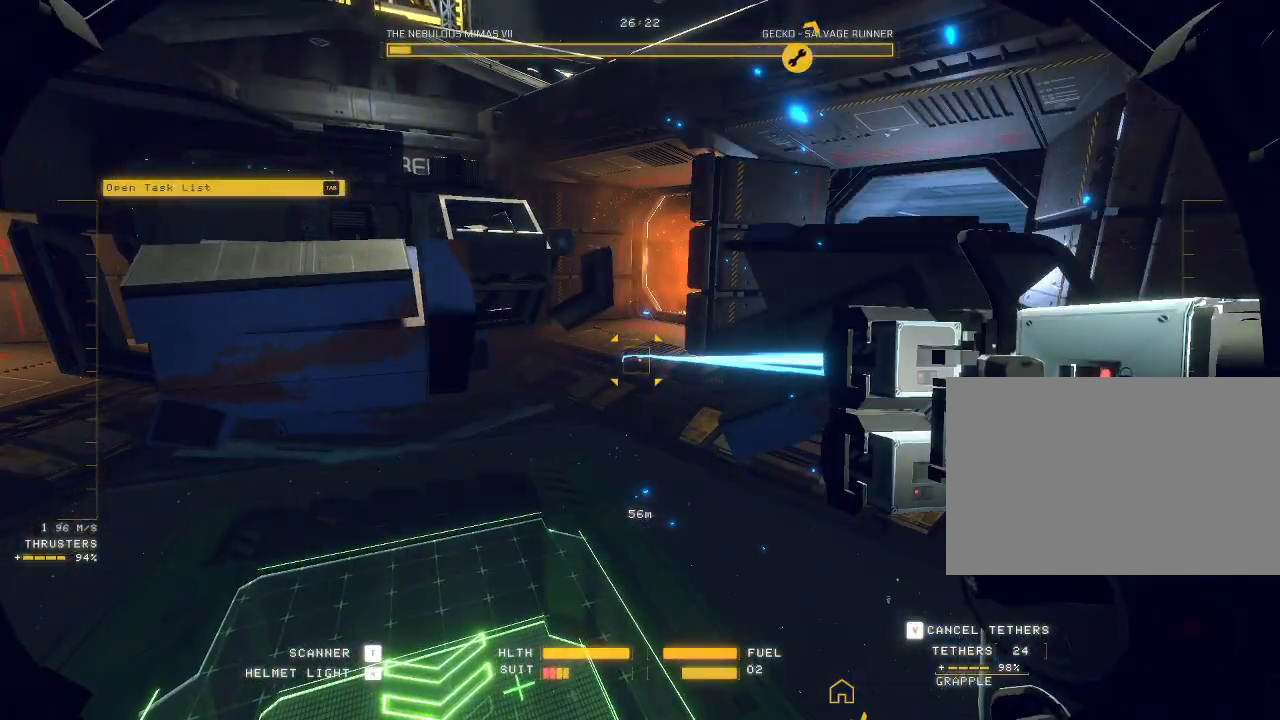
{"keys": [], "mouse": ["left", "right", "mb5"], "events": []}
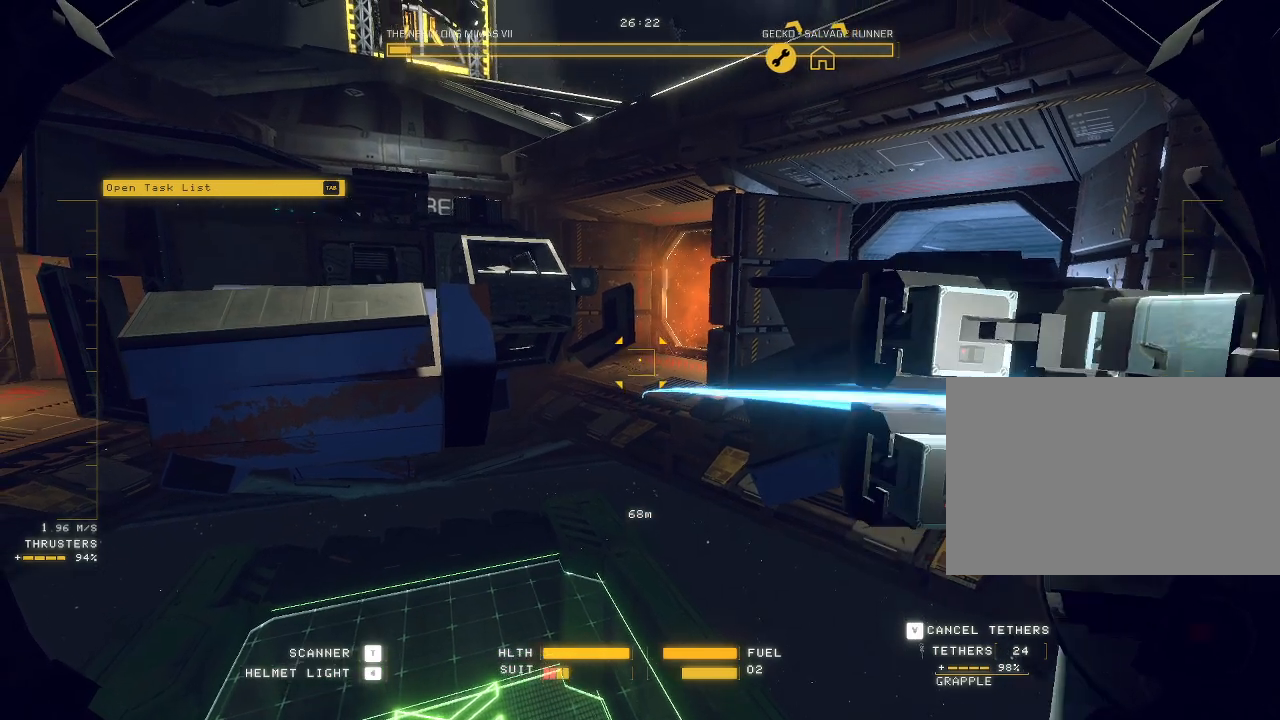
{"keys": ["d", "q", "w"], "mouse": [], "events": [[183, "w", "down"], [217, "d", "down"], [233, "mouse_left", "up"], [233, "mouse_right", "up"], [283, "q", "down"], [300, "mouse_mb5", "up"]]}
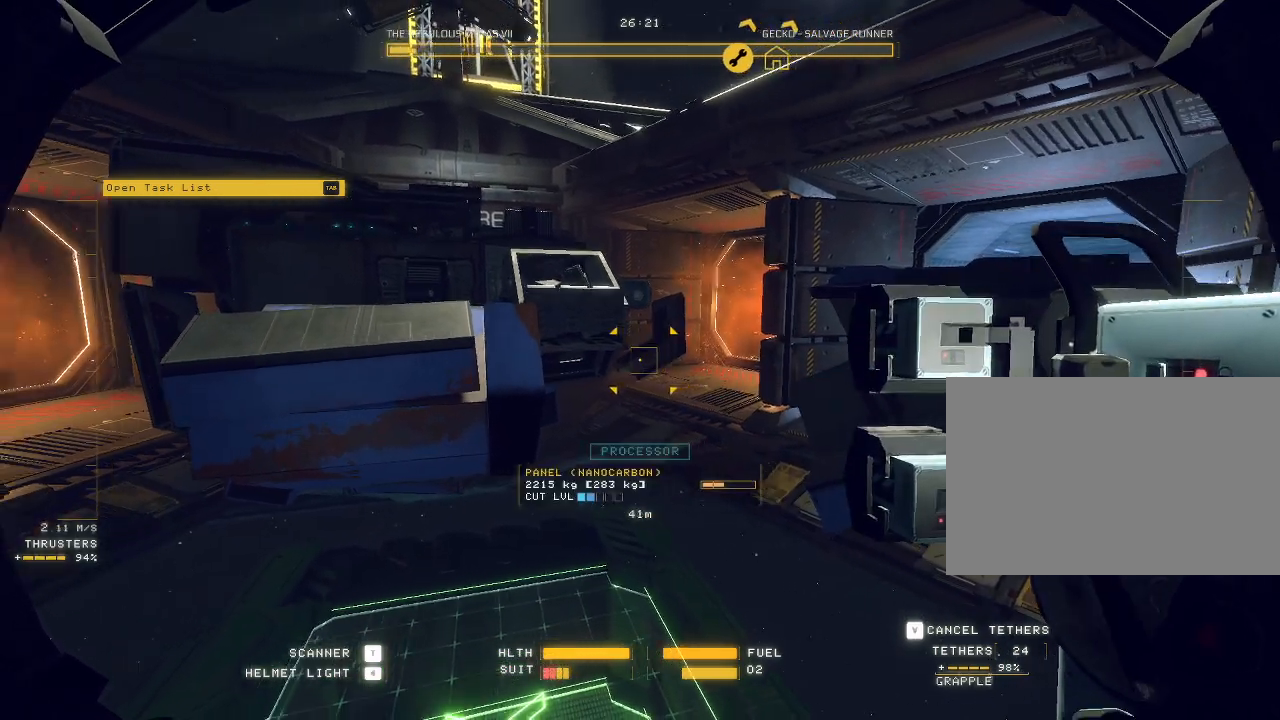
{"keys": ["d", "w"], "mouse": ["mb5"], "events": [[267, "q", "up"], [417, "mouse_mb5", "down"]]}
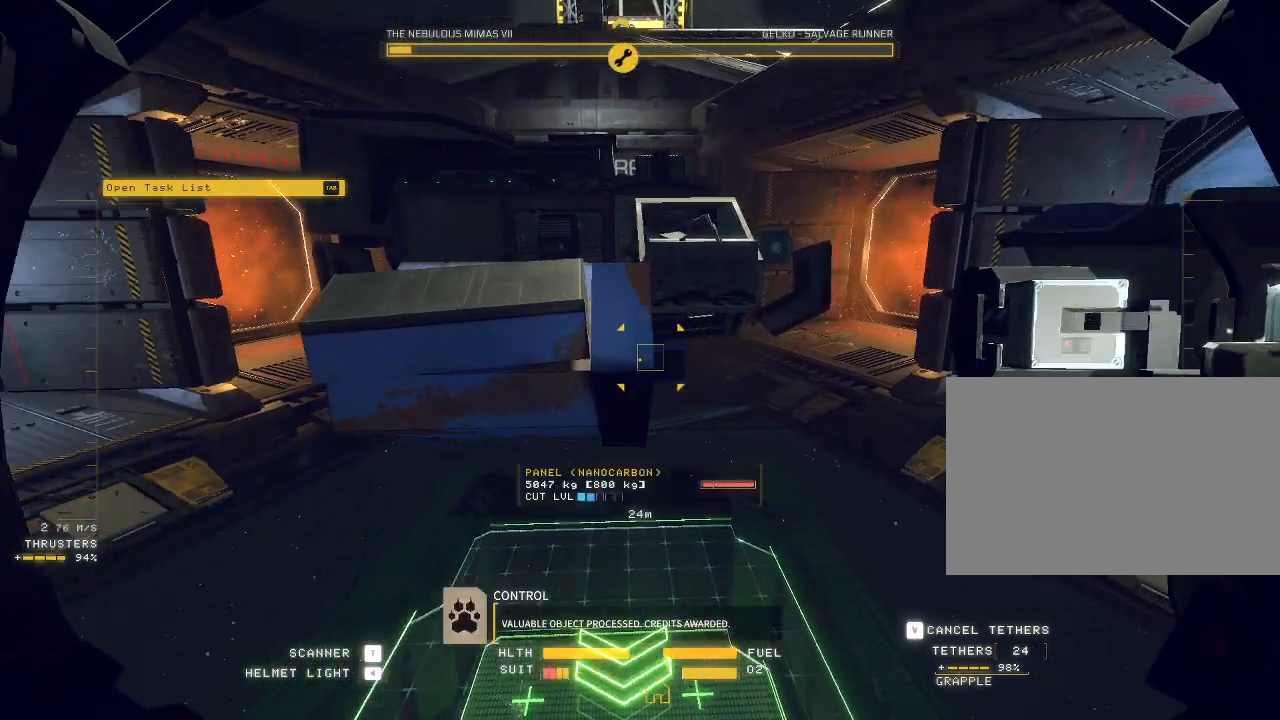
{"keys": ["d", "w"], "mouse": ["right", "mb5"], "events": [[167, "mouse_right", "down"]]}
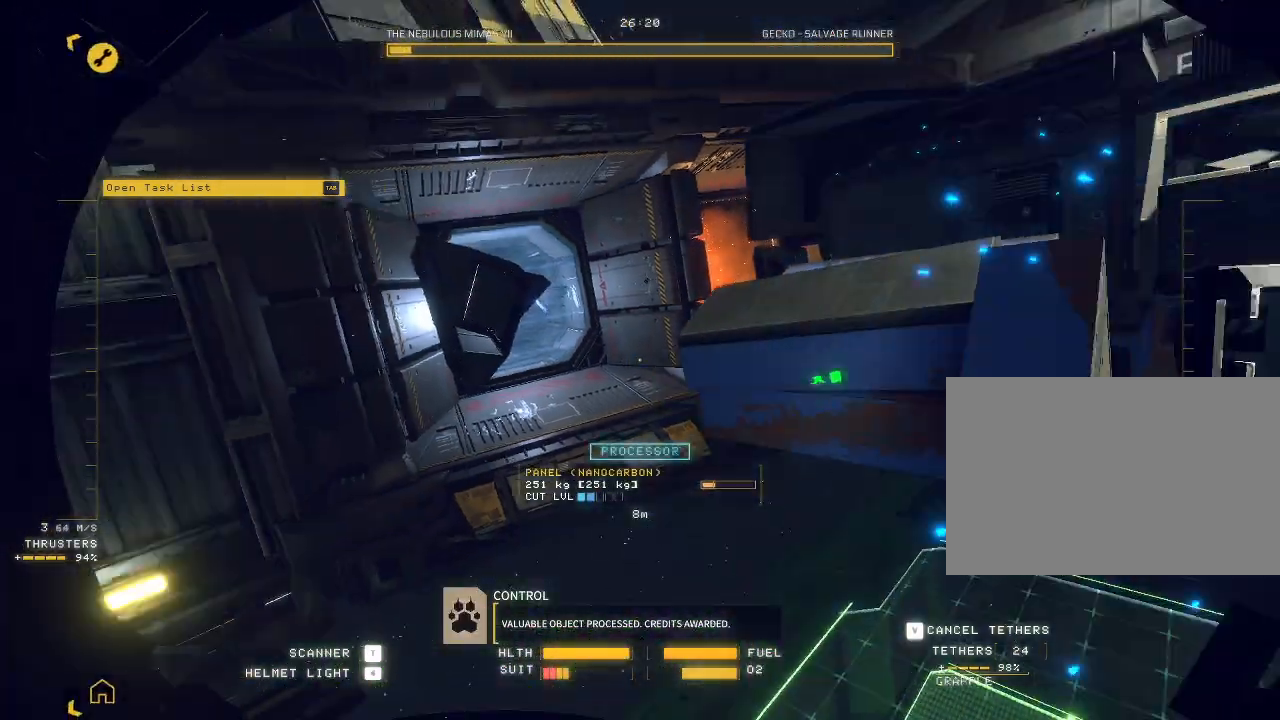
{"keys": ["ctrl"], "mouse": ["left", "right", "mb5"], "events": [[117, "d", "up"], [283, "w", "up"], [333, "ctrl", "down"], [483, "mouse_left", "down"]]}
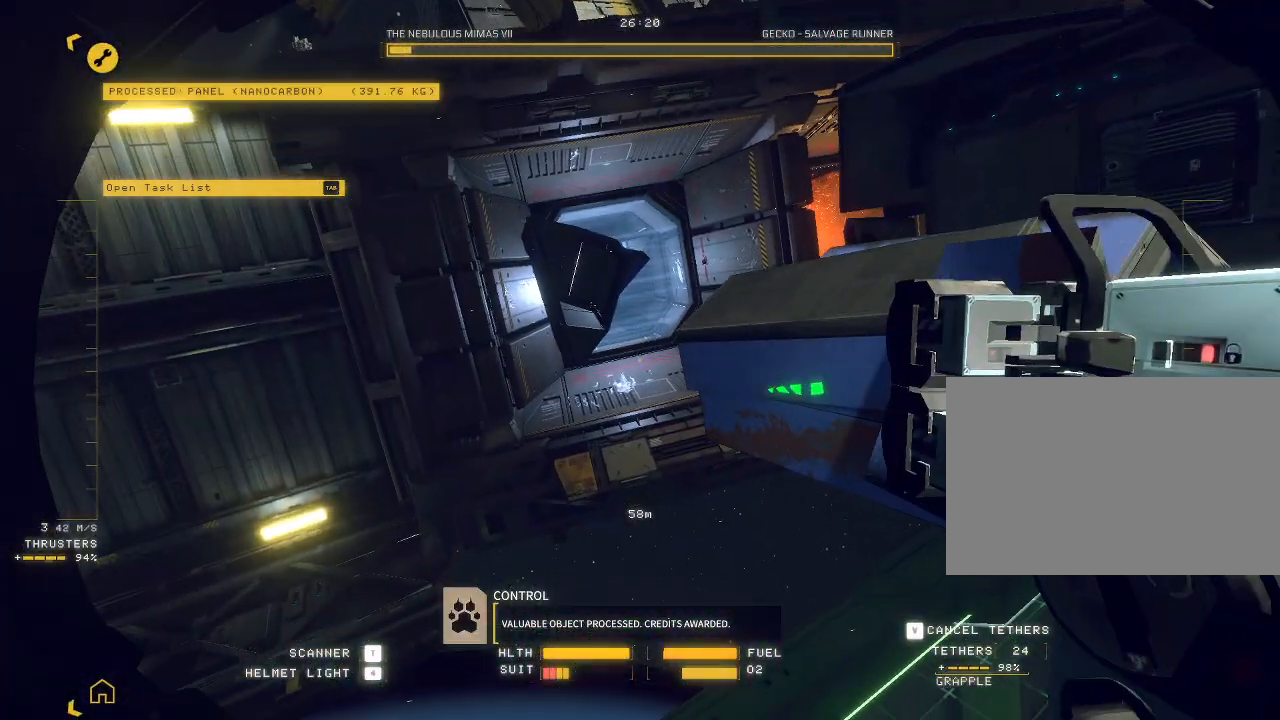
{"keys": ["ctrl"], "mouse": ["right", "mb5"], "events": [[83, "mouse_left", "up"], [100, "mouse_right", "up"], [450, "mouse_right", "down"]]}
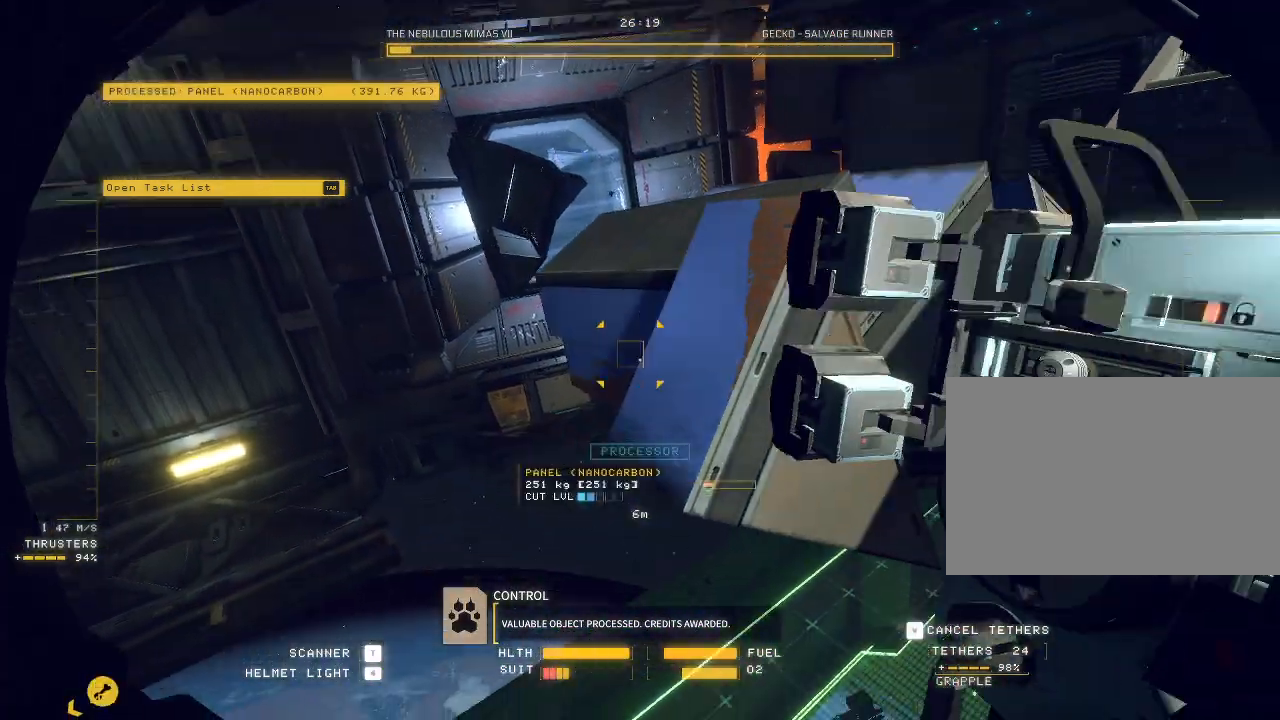
{"keys": ["ctrl"], "mouse": ["right", "mb5"], "events": [[333, "mouse_left", "down"], [467, "mouse_left", "up"]]}
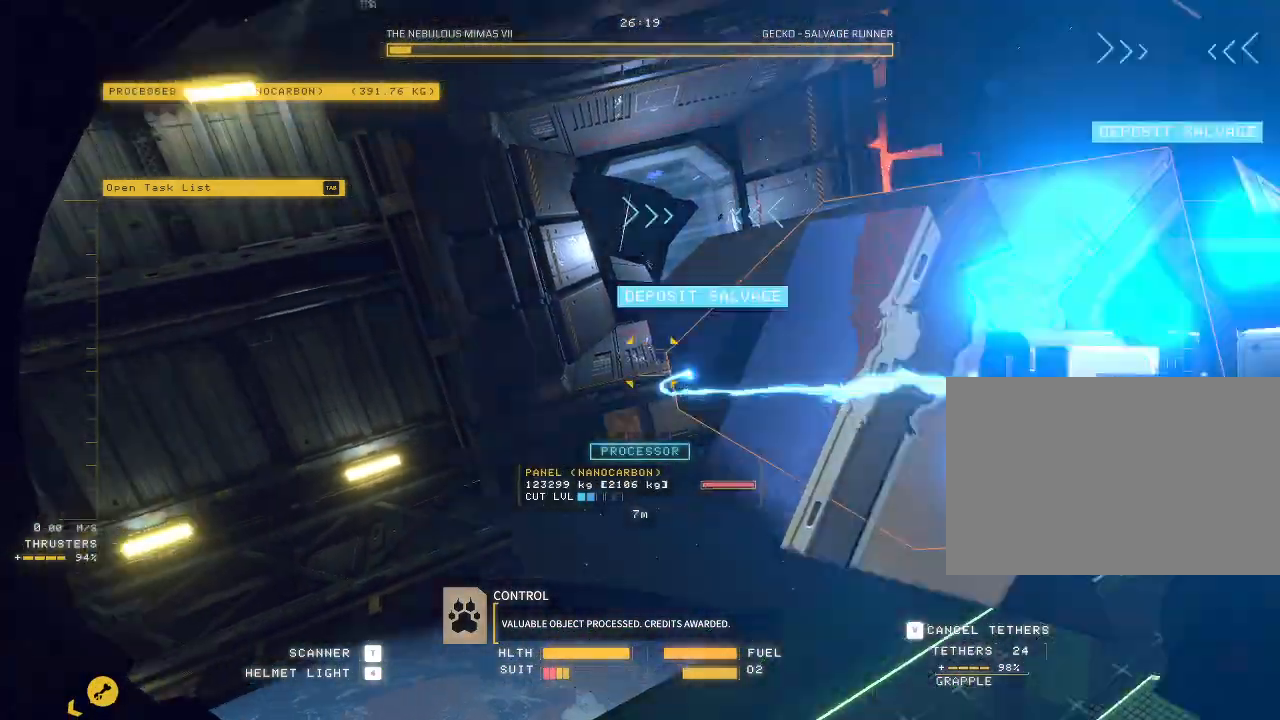
{"keys": ["a", "e", "w"], "mouse": ["mb5"], "events": [[17, "mouse_right", "up"], [150, "a", "down"], [150, "w", "down"], [200, "ctrl", "up"], [333, "e", "down"]]}
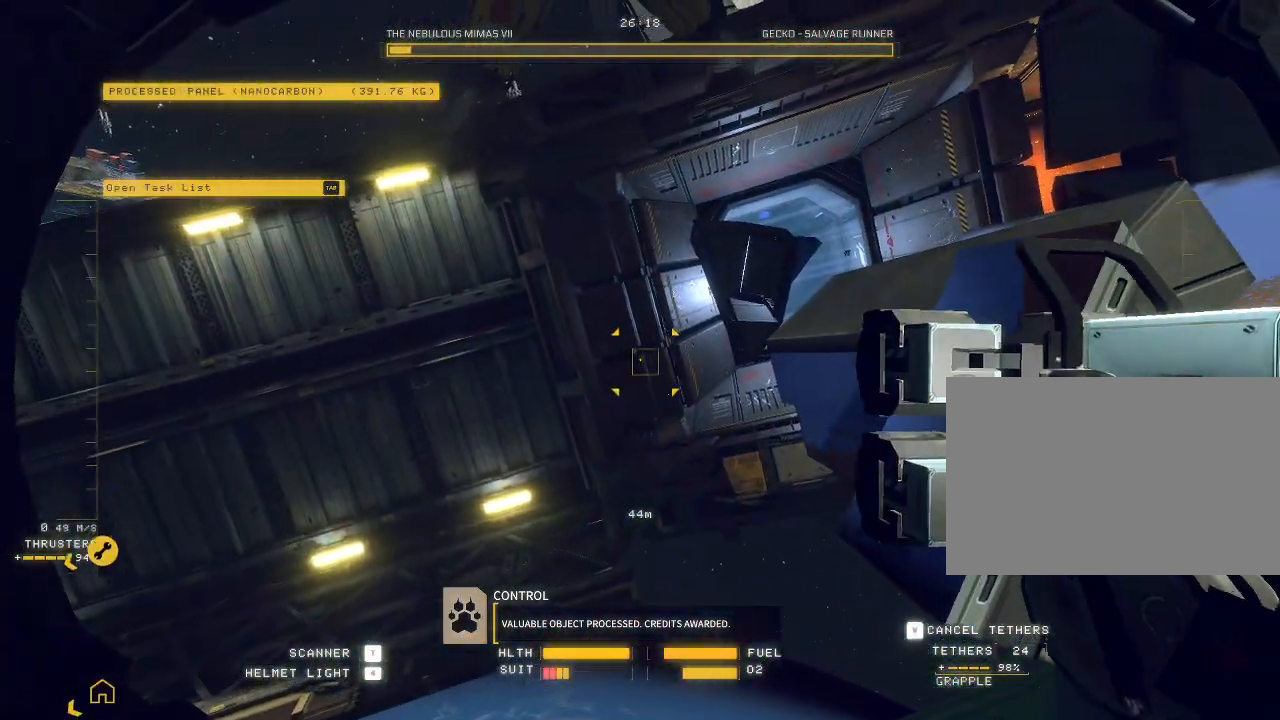
{"keys": ["a", "e", "w"], "mouse": ["mb5"], "events": [[17, "mouse_mb5", "up"], [150, "mouse_mb5", "down"]]}
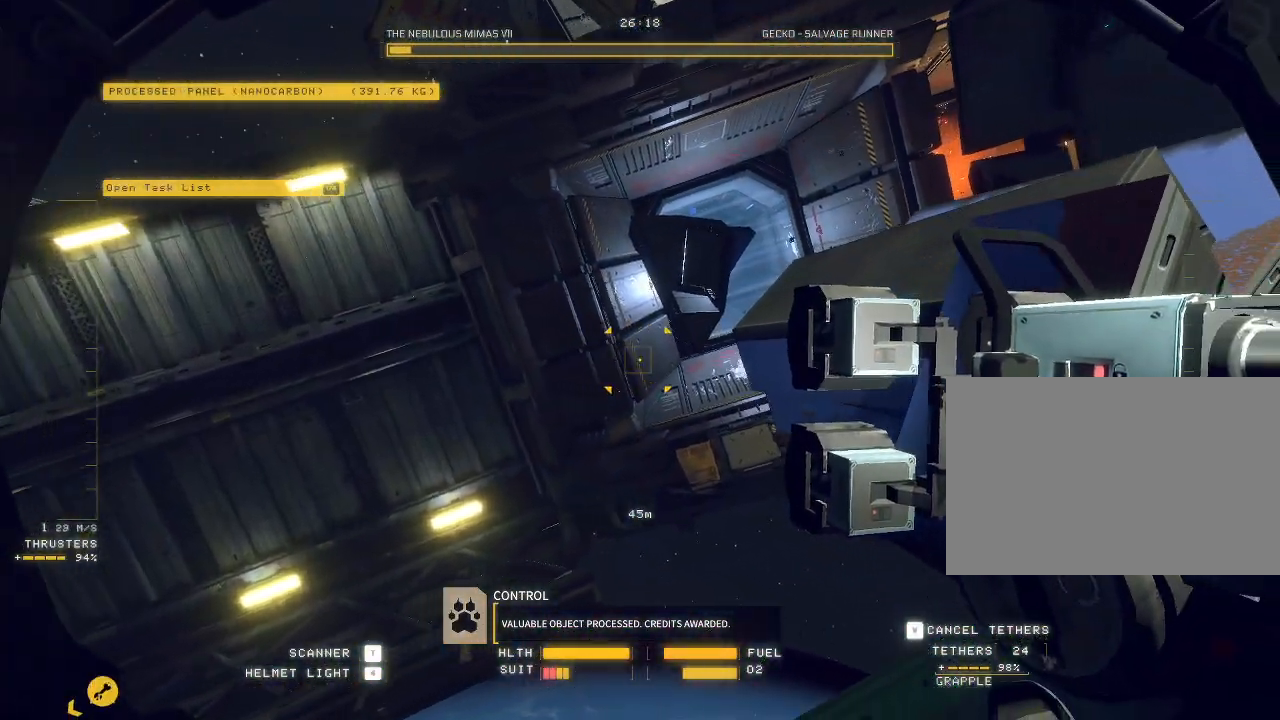
{"keys": ["a", "w"], "mouse": ["right", "mb5"], "events": [[17, "mouse_right", "down"], [467, "e", "up"]]}
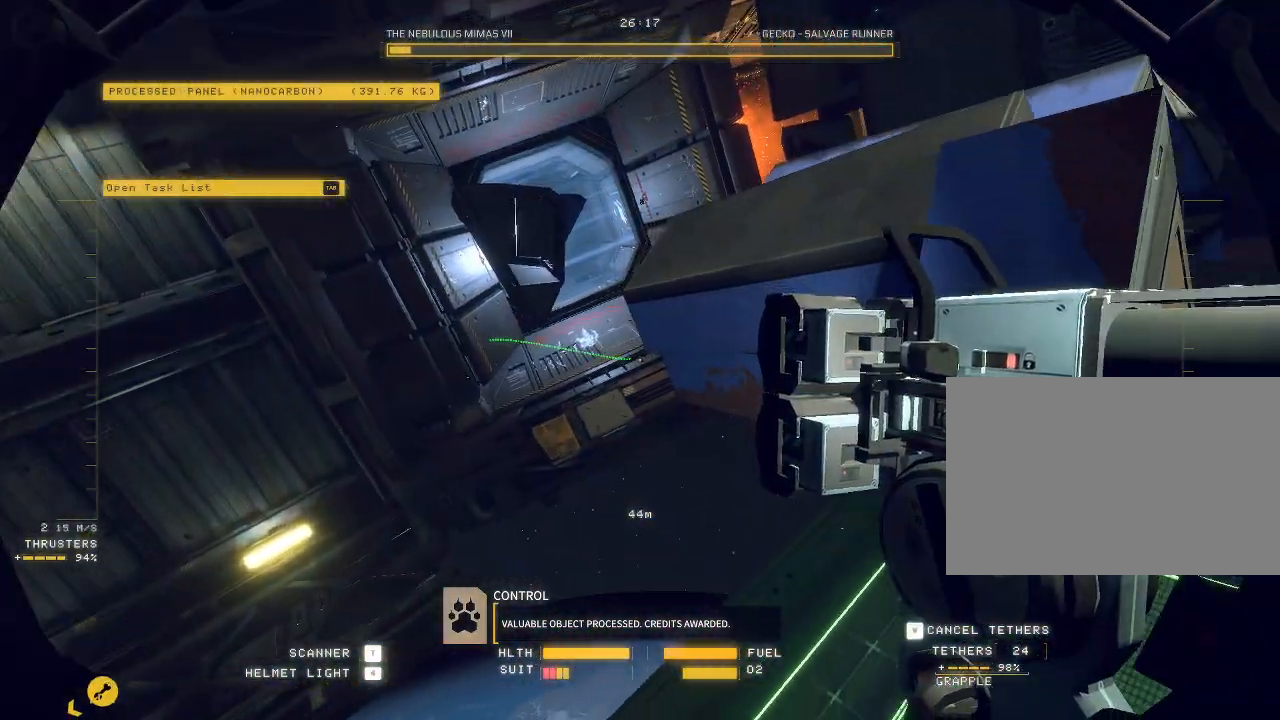
{"keys": ["ctrl", "q"], "mouse": ["right", "mb5"], "events": [[50, "a", "up"], [67, "w", "up"], [183, "ctrl", "down"], [483, "q", "down"]]}
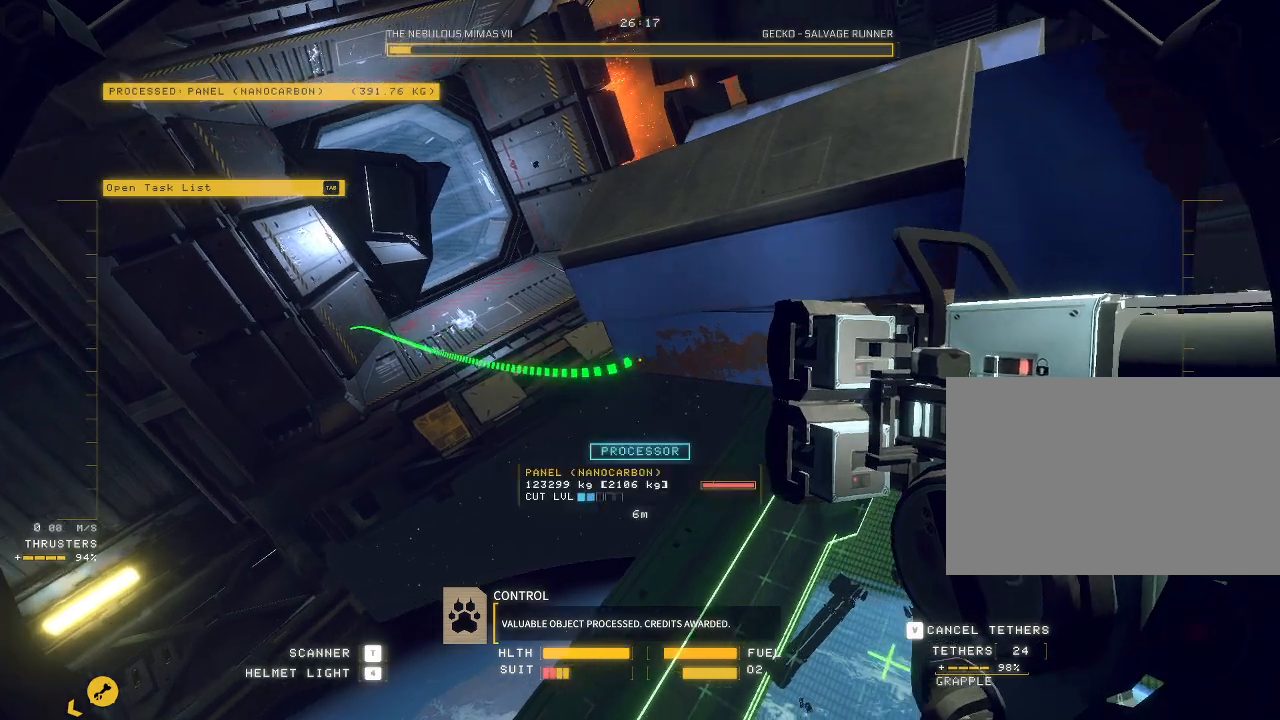
{"keys": ["ctrl", "q"], "mouse": ["mb5"], "events": [[133, "mouse_right", "up"]]}
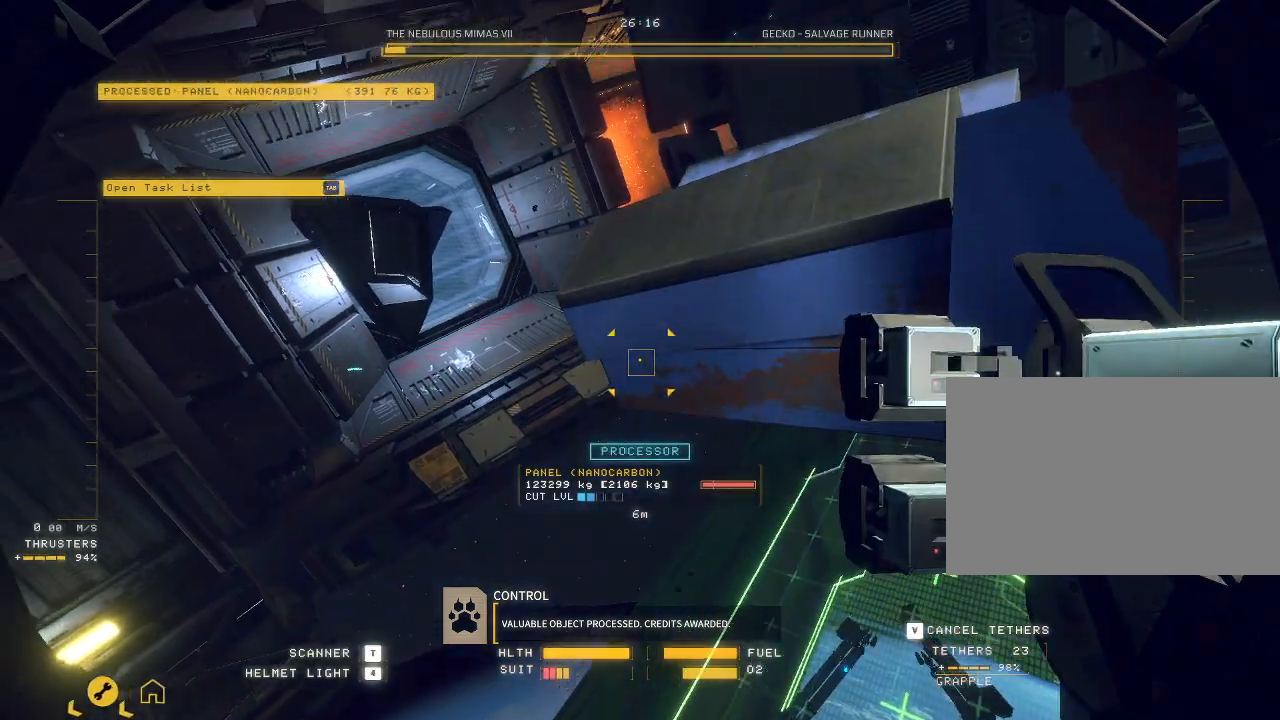
{"keys": ["d", "w"], "mouse": ["right", "mb5"], "events": [[133, "q", "up"], [150, "mouse_right", "down"], [367, "ctrl", "up"], [433, "w", "down"], [500, "d", "down"]]}
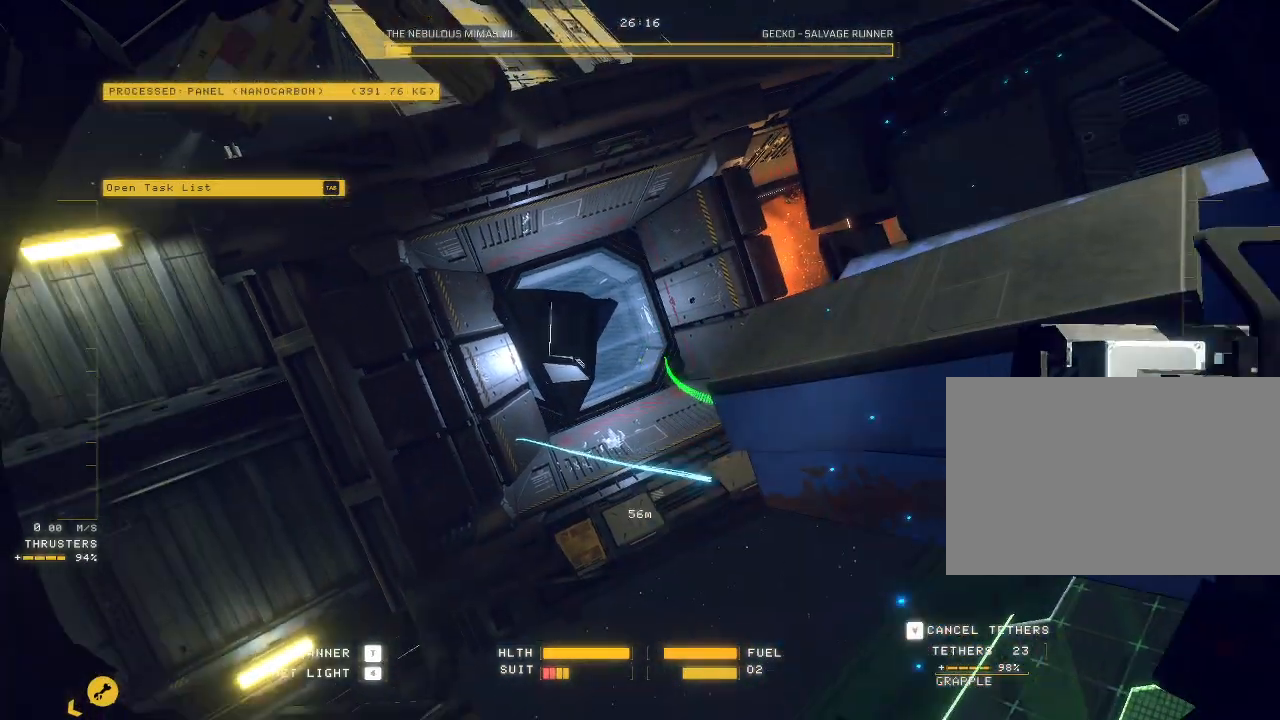
{"keys": ["d", "space", "w"], "mouse": ["mb5"], "events": [[383, "mouse_right", "up"], [417, "space", "down"]]}
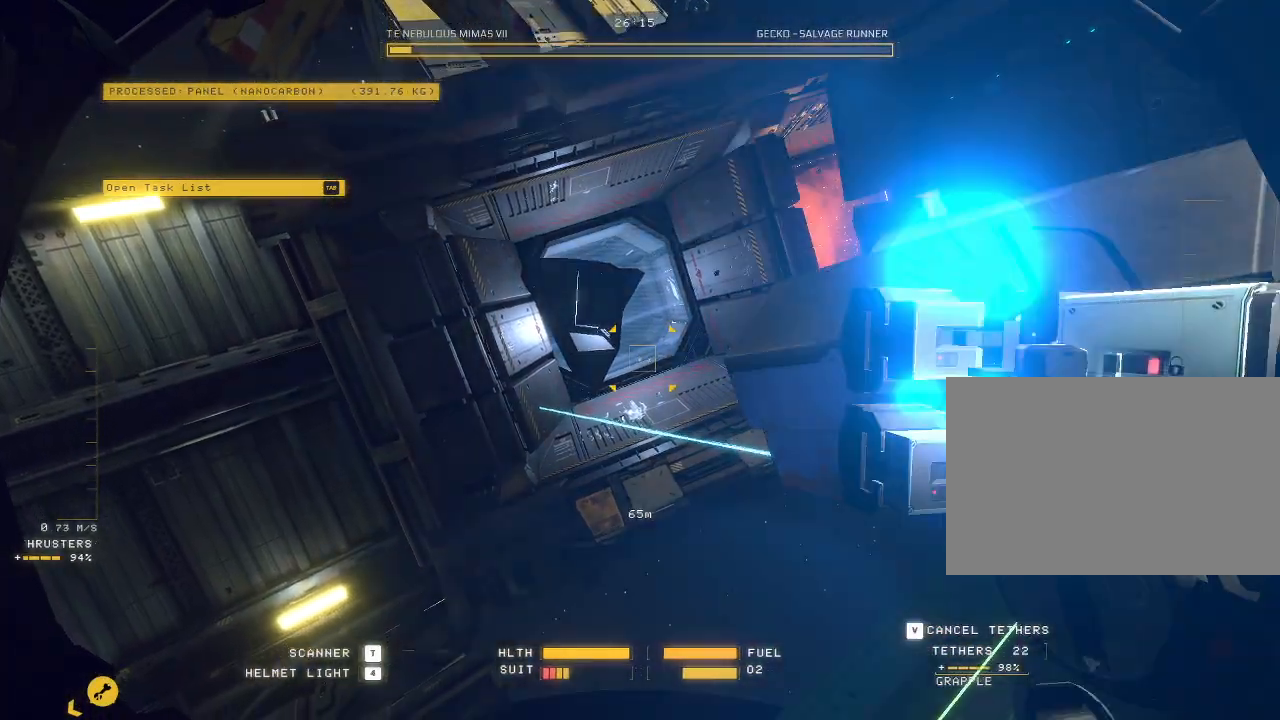
{"keys": ["w"], "mouse": [], "events": [[167, "q", "down"], [333, "q", "up"], [417, "space", "up"], [500, "d", "up"], [500, "mouse_mb5", "up"]]}
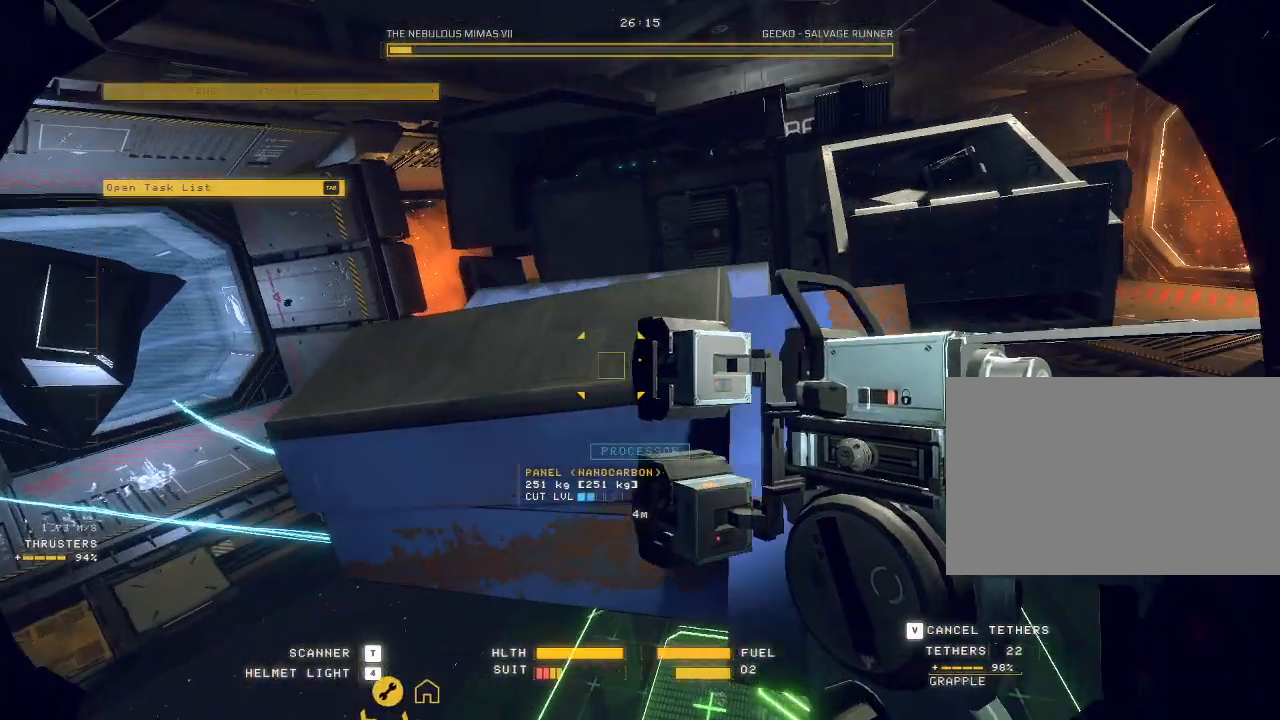
{"keys": ["d", "w"], "mouse": ["mb5"], "events": [[200, "d", "down"], [433, "mouse_mb5", "down"]]}
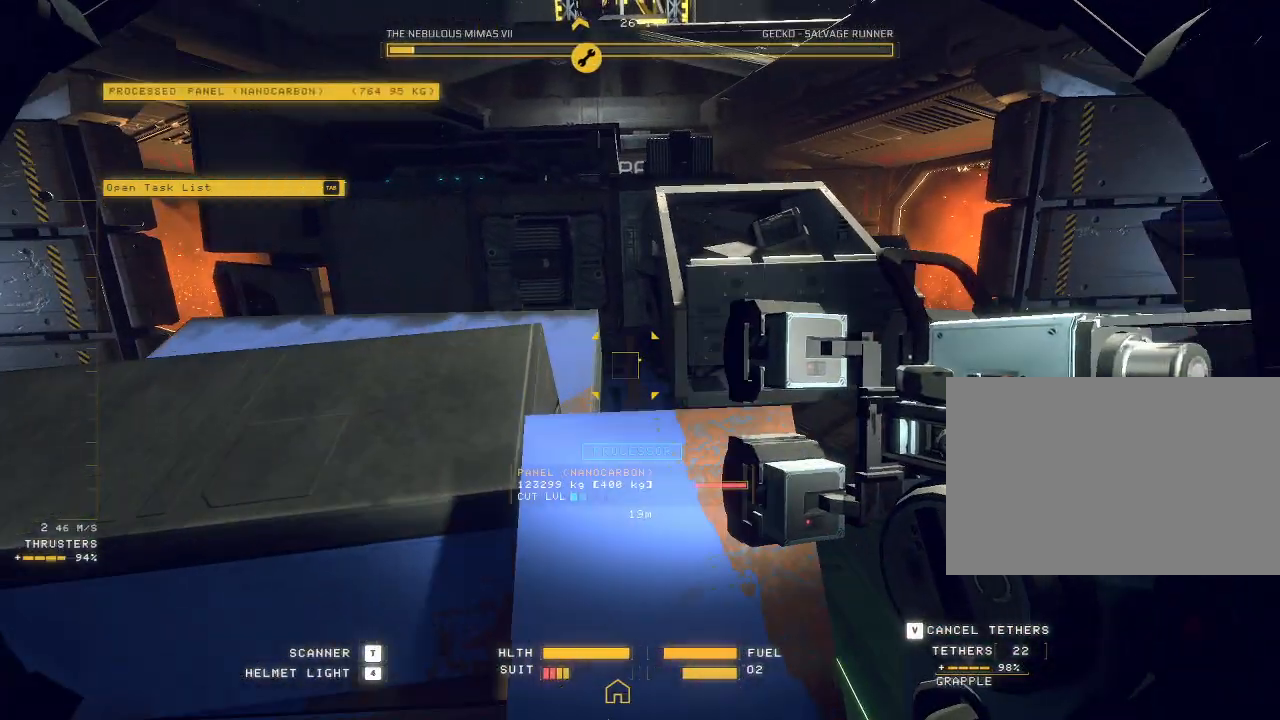
{"keys": [], "mouse": ["mb5"], "events": [[283, "d", "up"], [433, "w", "up"]]}
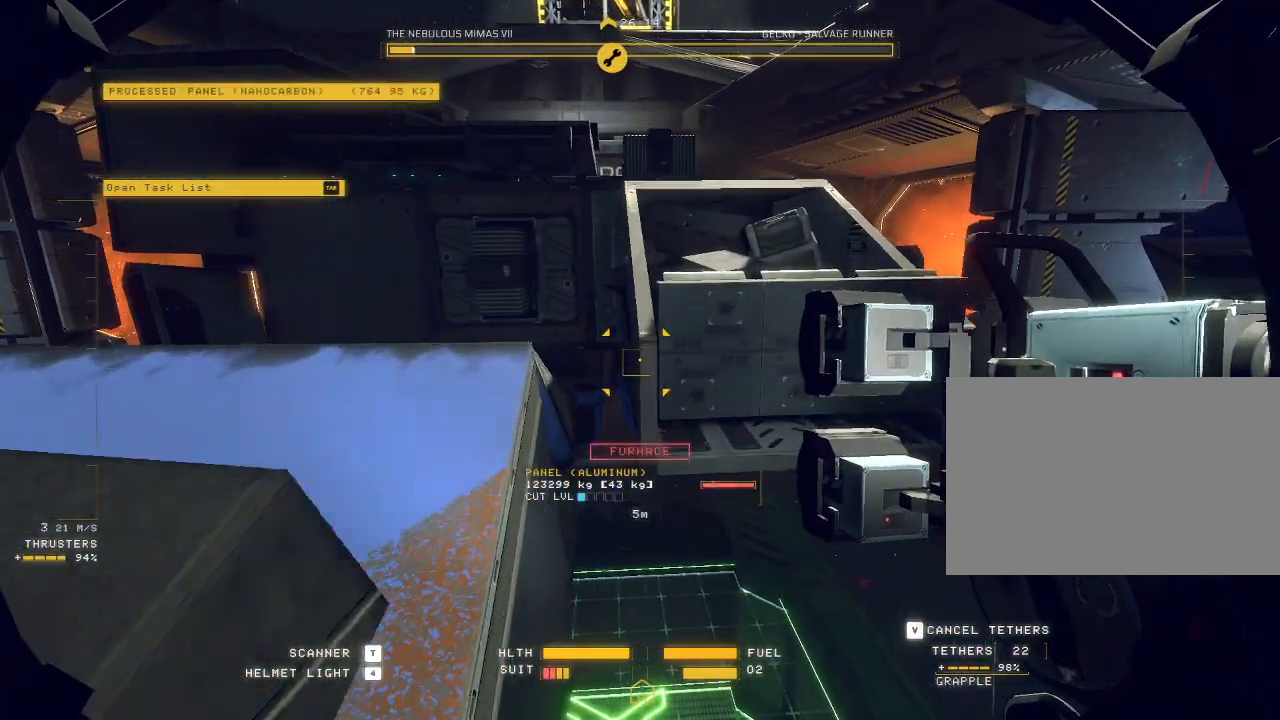
{"keys": ["ctrl"], "mouse": ["mb5"], "events": [[67, "ctrl", "down"]]}
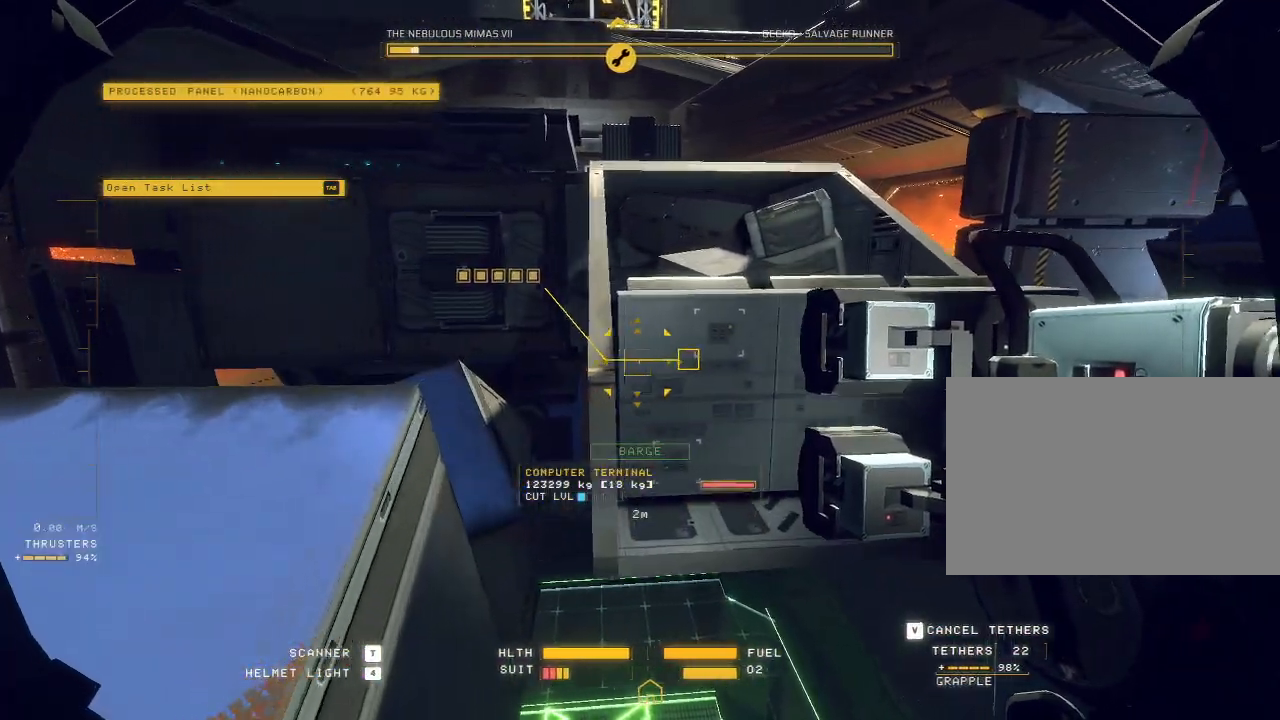
{"keys": ["a", "space", "w"], "mouse": ["mb5"], "events": [[33, "space", "down"], [100, "ctrl", "up"], [133, "w", "down"], [167, "a", "down"]]}
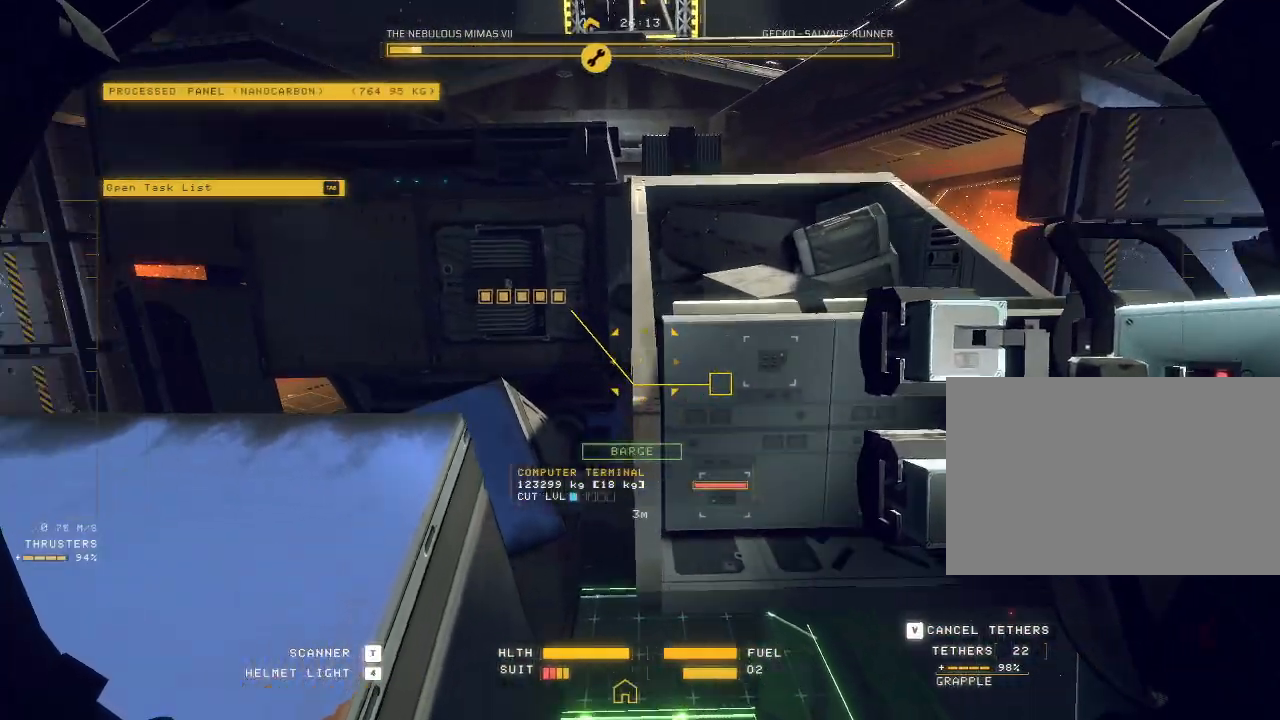
{"keys": ["w"], "mouse": ["mb5"], "events": [[100, "space", "up"], [283, "a", "up"]]}
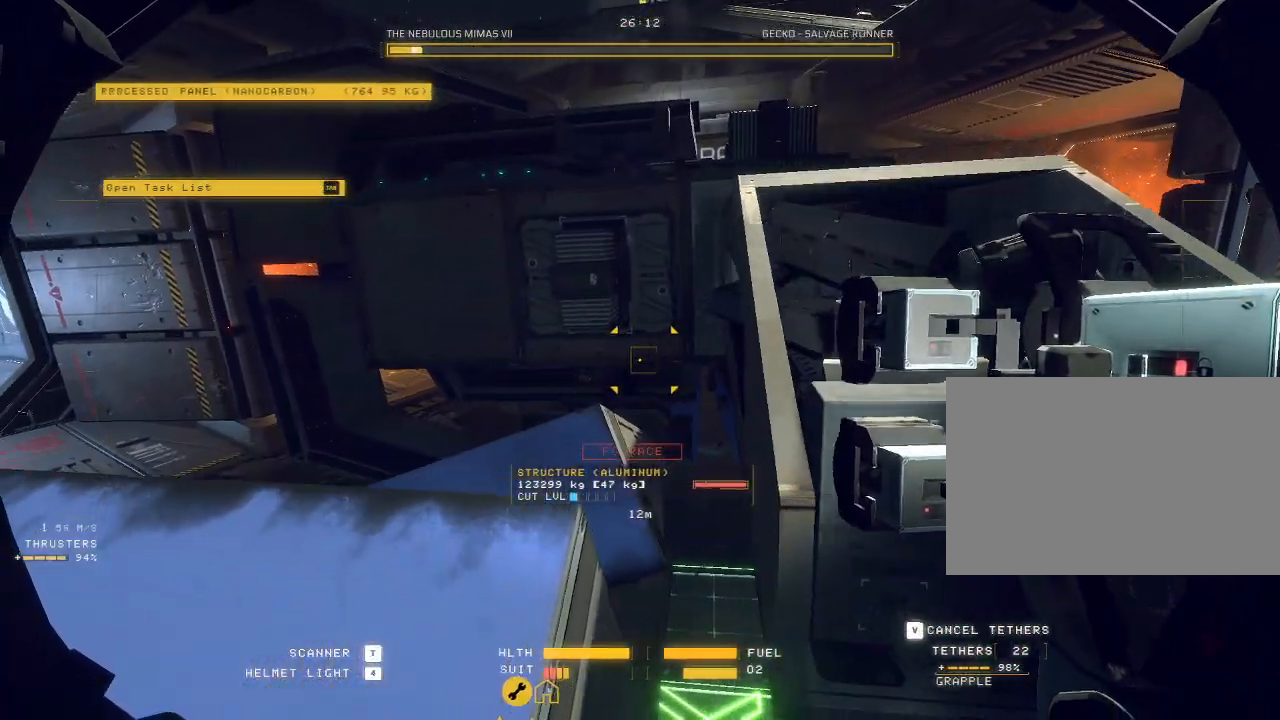
{"keys": ["a", "c", "w"], "mouse": ["mb5"], "events": [[133, "q", "down"], [217, "q", "up"], [233, "c", "down"], [467, "a", "down"]]}
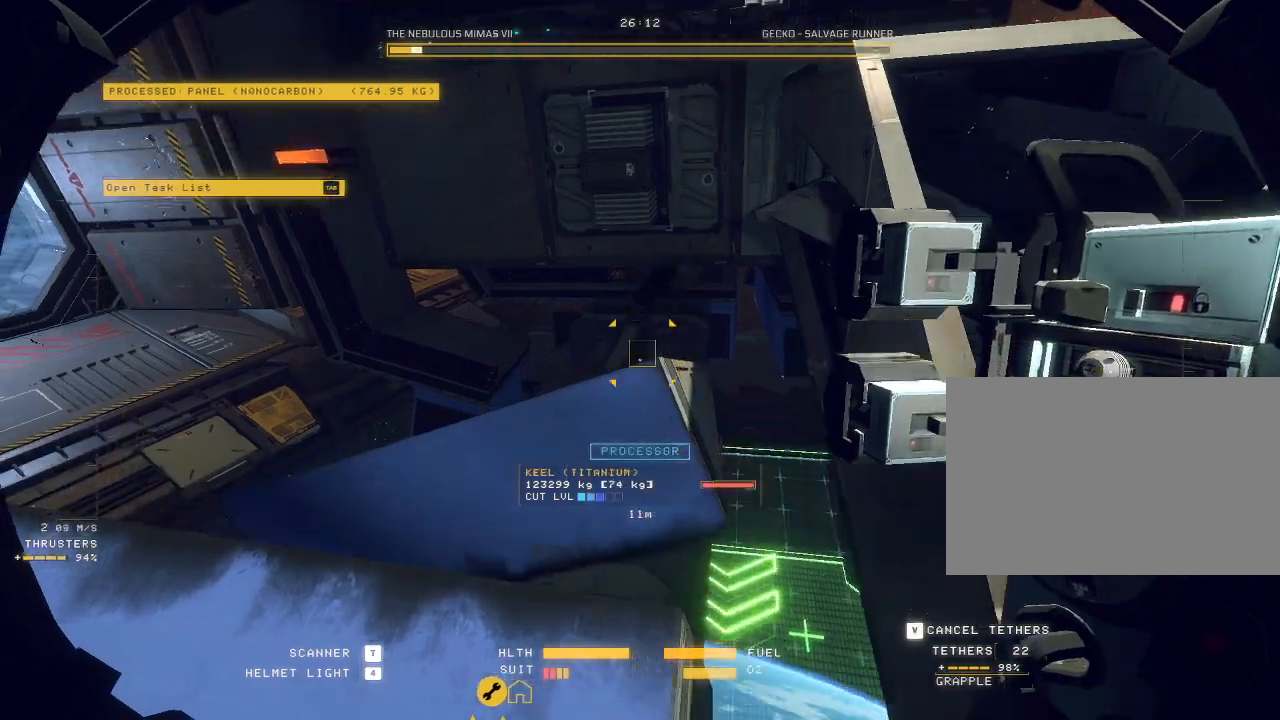
{"keys": ["a", "space", "w"], "mouse": ["mb5"], "events": [[17, "c", "up"], [233, "mouse_left", "down"], [333, "mouse_left", "up"], [483, "space", "down"]]}
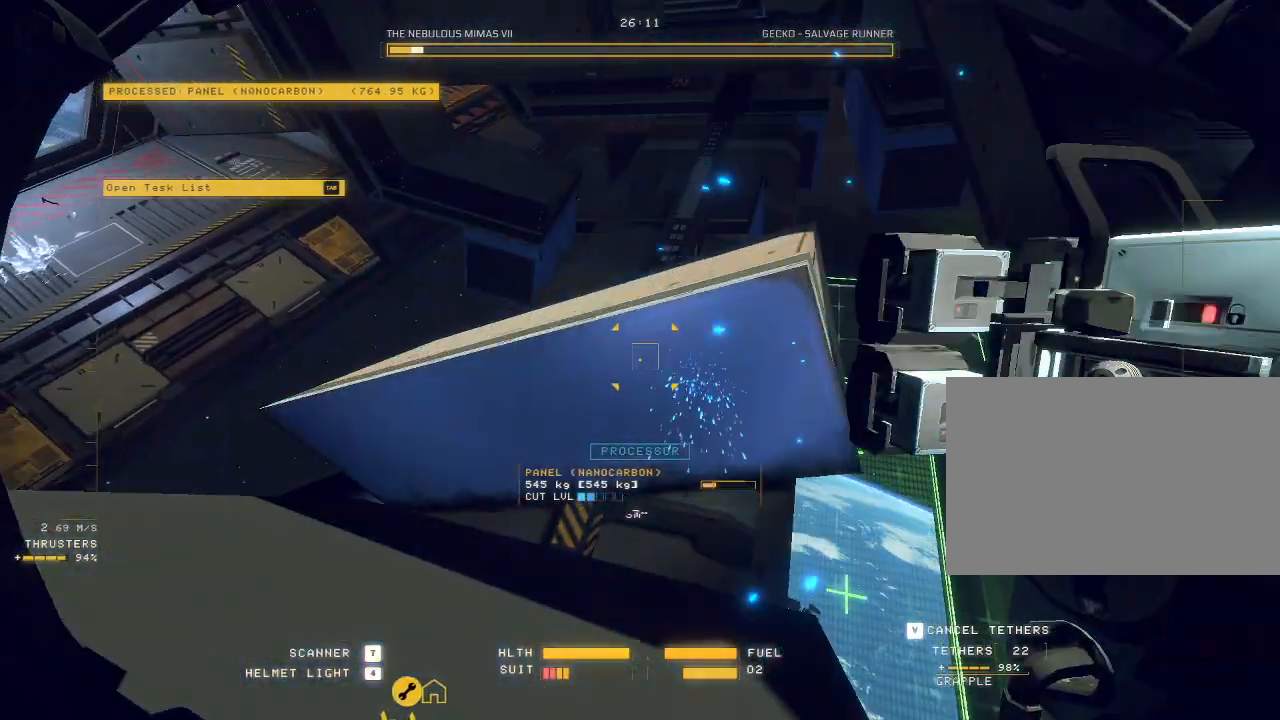
{"keys": ["ctrl"], "mouse": ["right", "mb5"], "events": [[17, "a", "up"], [50, "e", "down"], [217, "e", "up"], [333, "space", "up"], [350, "mouse_right", "down"], [383, "w", "up"], [500, "ctrl", "down"]]}
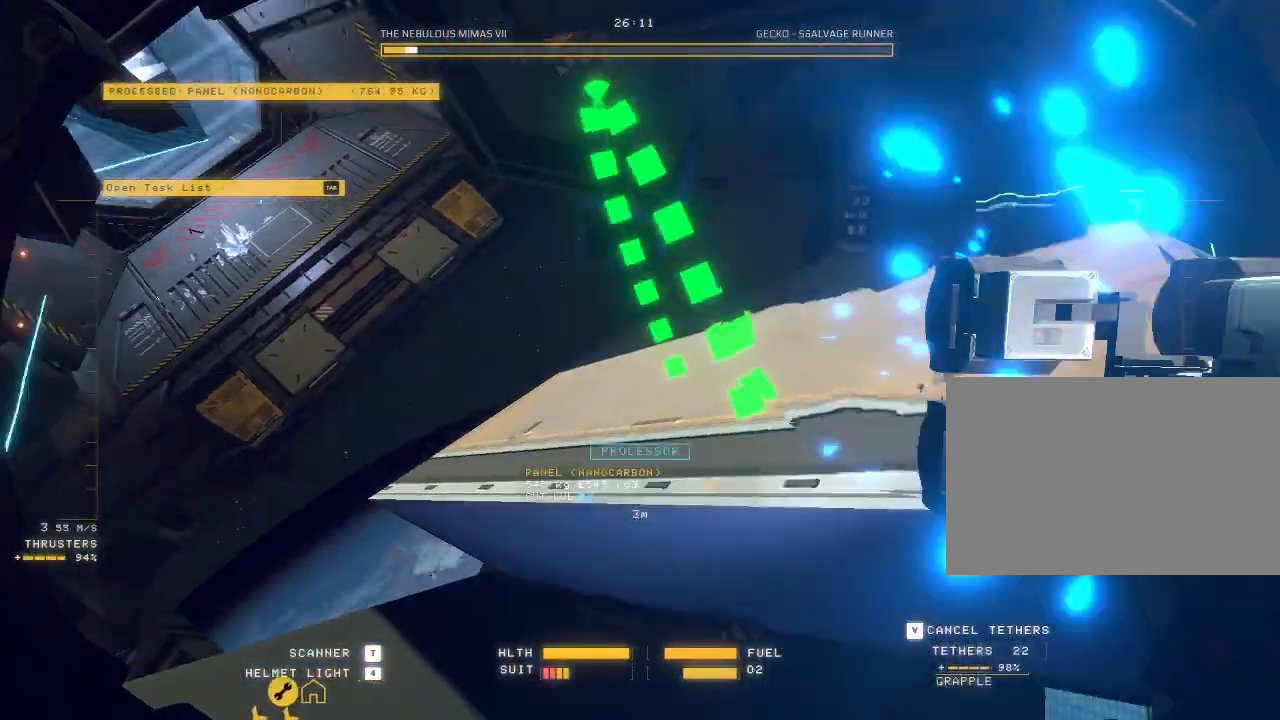
{"keys": ["d", "w"], "mouse": ["mb5"], "events": [[200, "ctrl", "up"], [367, "w", "down"], [417, "d", "down"], [450, "mouse_right", "up"]]}